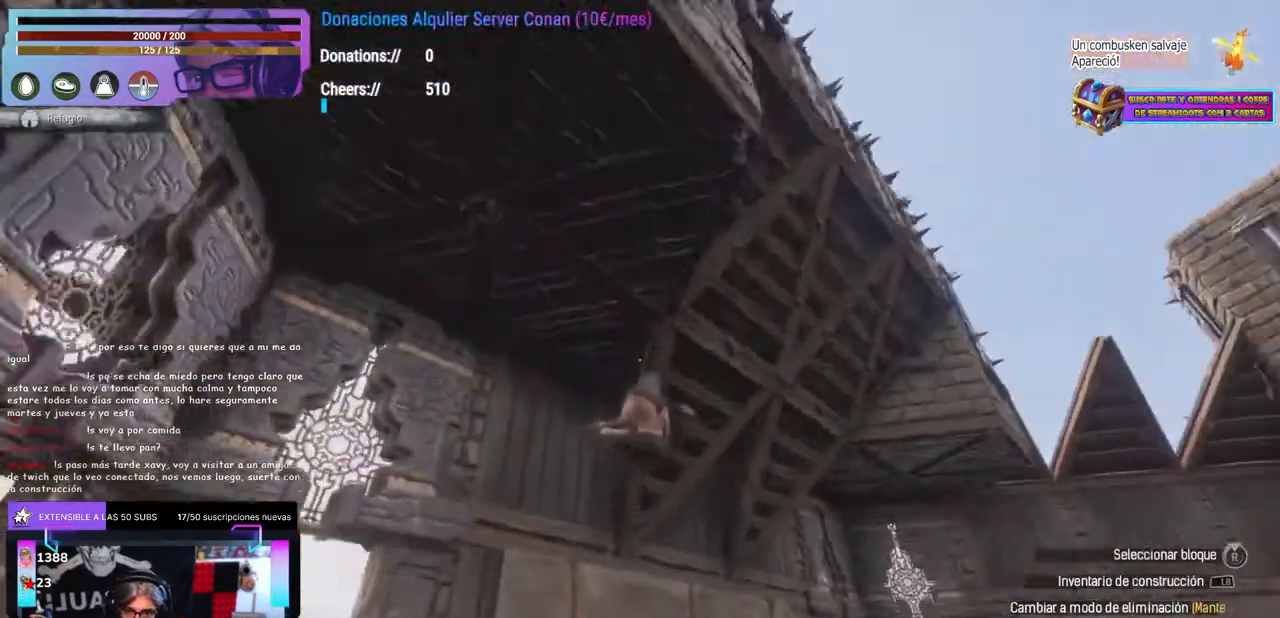
Gameplay with a controller (Xbox layout); each line is a JSON object with the inputs held at the frame after it. "events" lists button and stick changes between this image and that frame as [ms after this image, input, new state], when the widget could be followed in between. Not read: R3.
{"buttons": ["B"], "left_stick": "center", "right_stick": "center", "events": [[17, "right_stick", "center"], [183, "L1", "down"], [250, "L1", "up"], [333, "L1", "down"], [350, "L1", "up"], [383, "right_stick", "down-left"], [450, "right_stick", "center"], [500, "B", "down"]]}
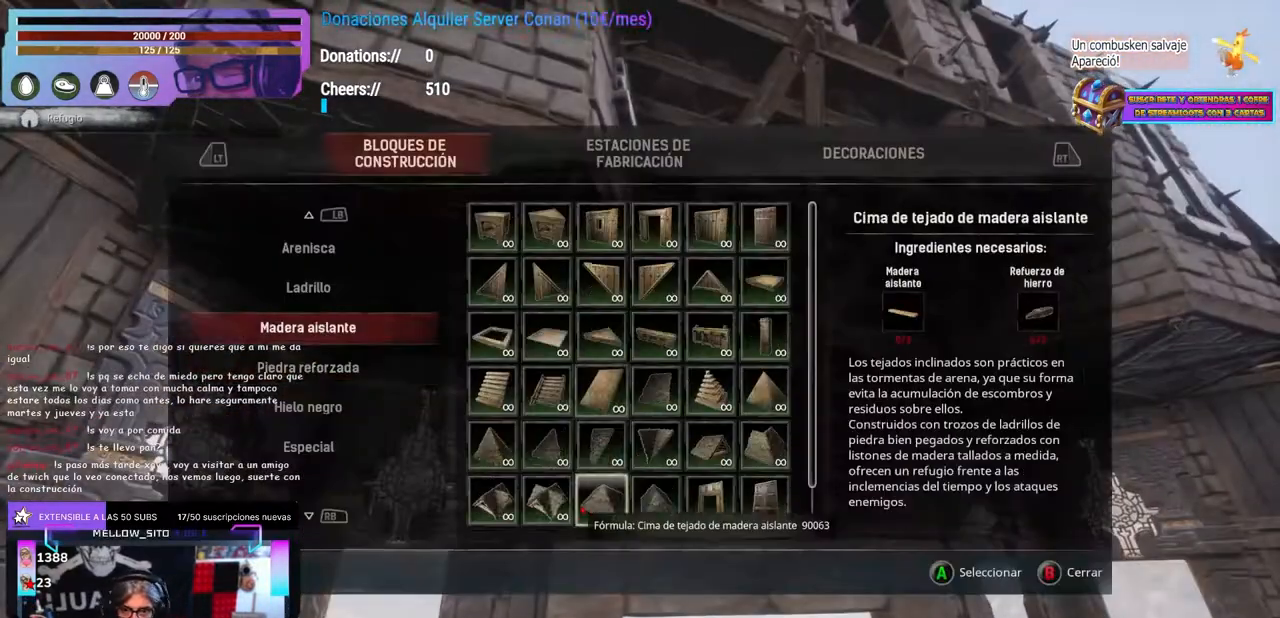
{"buttons": [], "left_stick": "right", "right_stick": "center", "events": [[17, "B", "up"], [83, "left_stick", "down"], [150, "left_stick", "center"], [433, "left_stick", "right"]]}
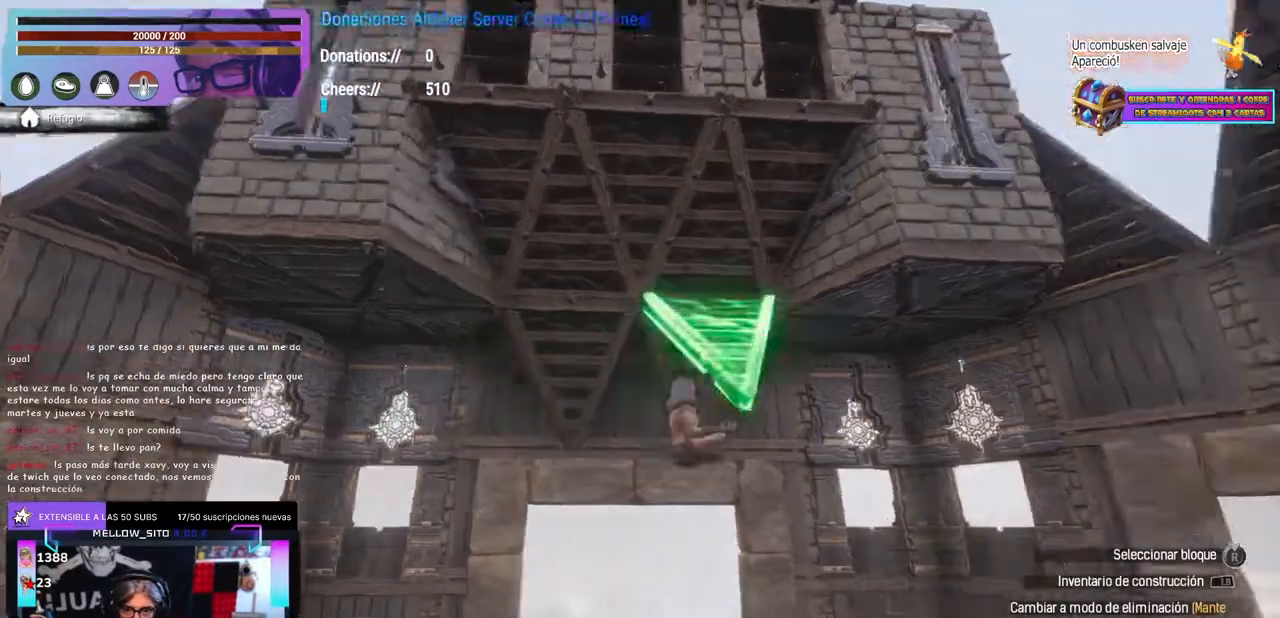
{"buttons": [], "left_stick": "left", "right_stick": "center", "events": [[33, "left_stick", "center"], [133, "right_stick", "right"], [200, "right_stick", "center"], [483, "left_stick", "left"]]}
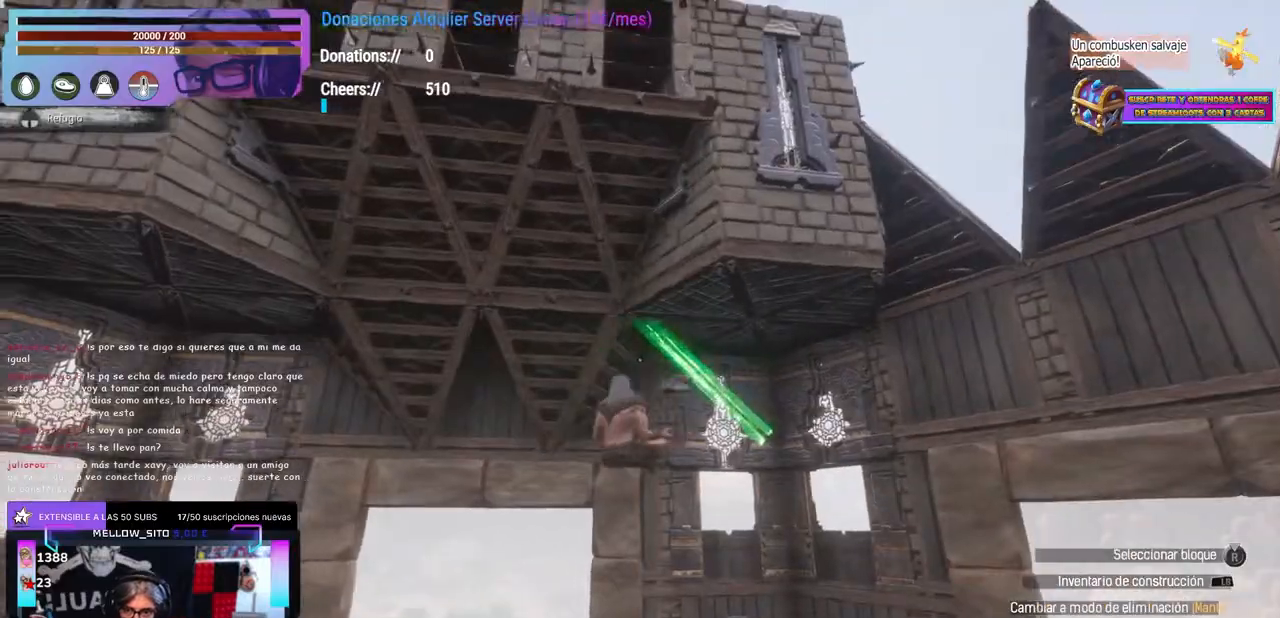
{"buttons": ["L1", "L2"], "left_stick": "center", "right_stick": "center"}
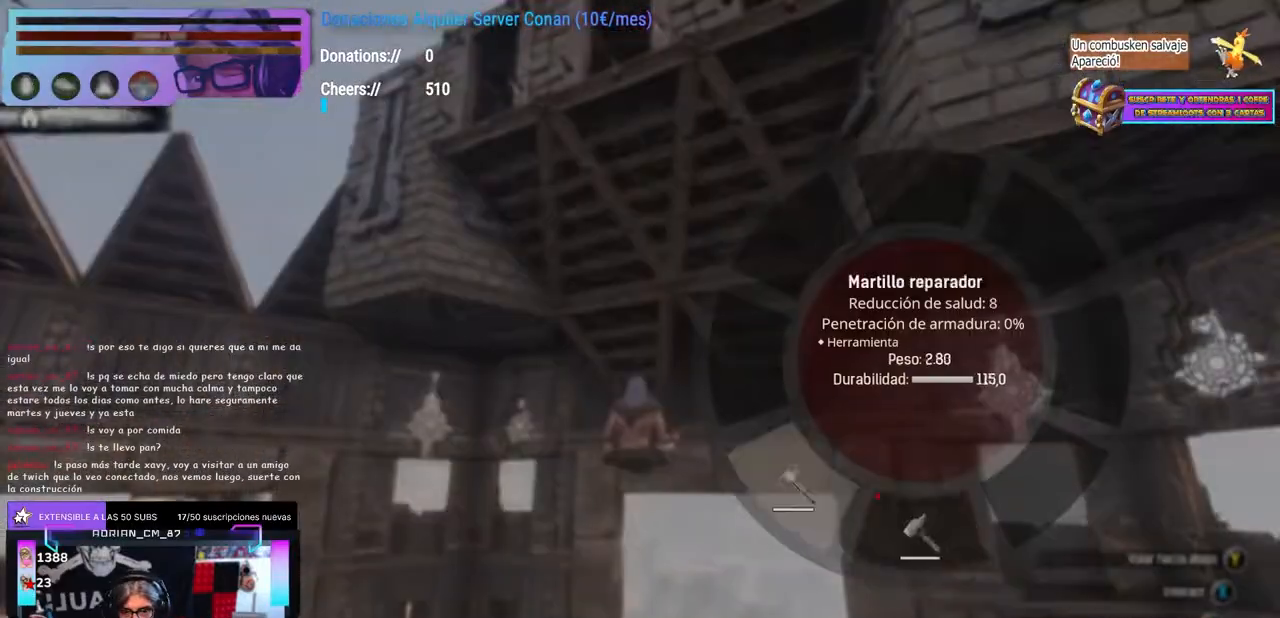
{"buttons": [], "left_stick": "center", "right_stick": "center"}
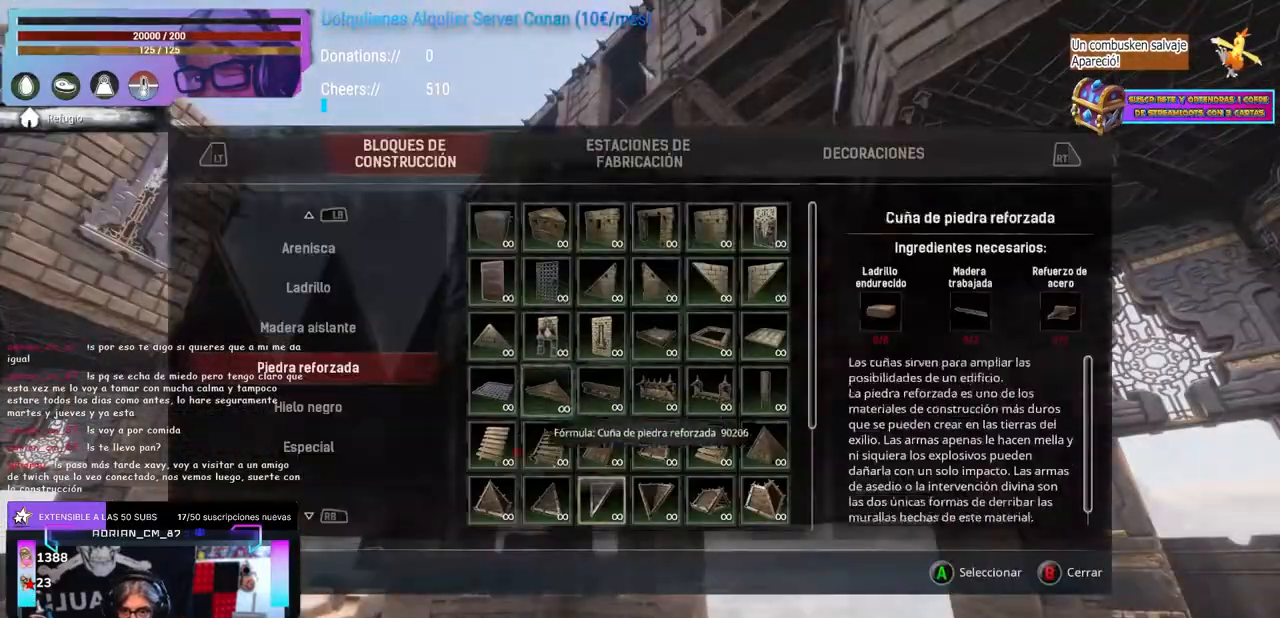
{"buttons": [], "left_stick": "center", "right_stick": "center", "events": []}
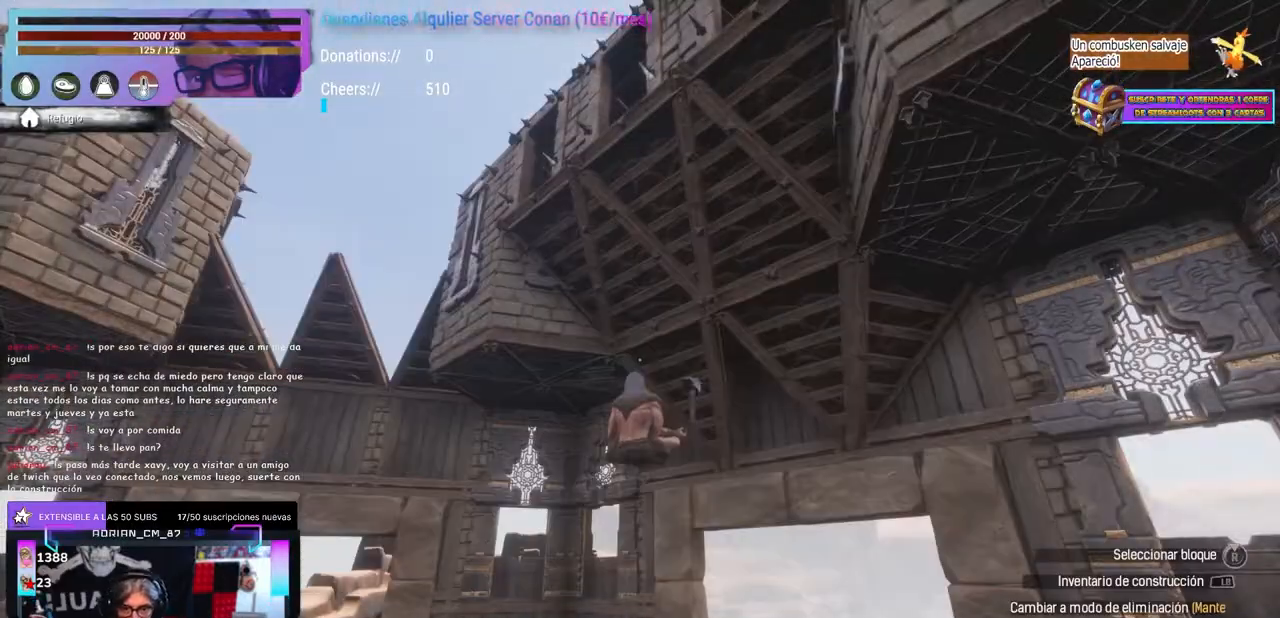
{"buttons": [], "left_stick": "center", "right_stick": "up", "events": [[17, "right_stick", "right"], [83, "right_stick", "down-right"], [200, "right_stick", "center"], [250, "left_stick", "up"], [250, "right_stick", "up"], [417, "left_stick", "center"]]}
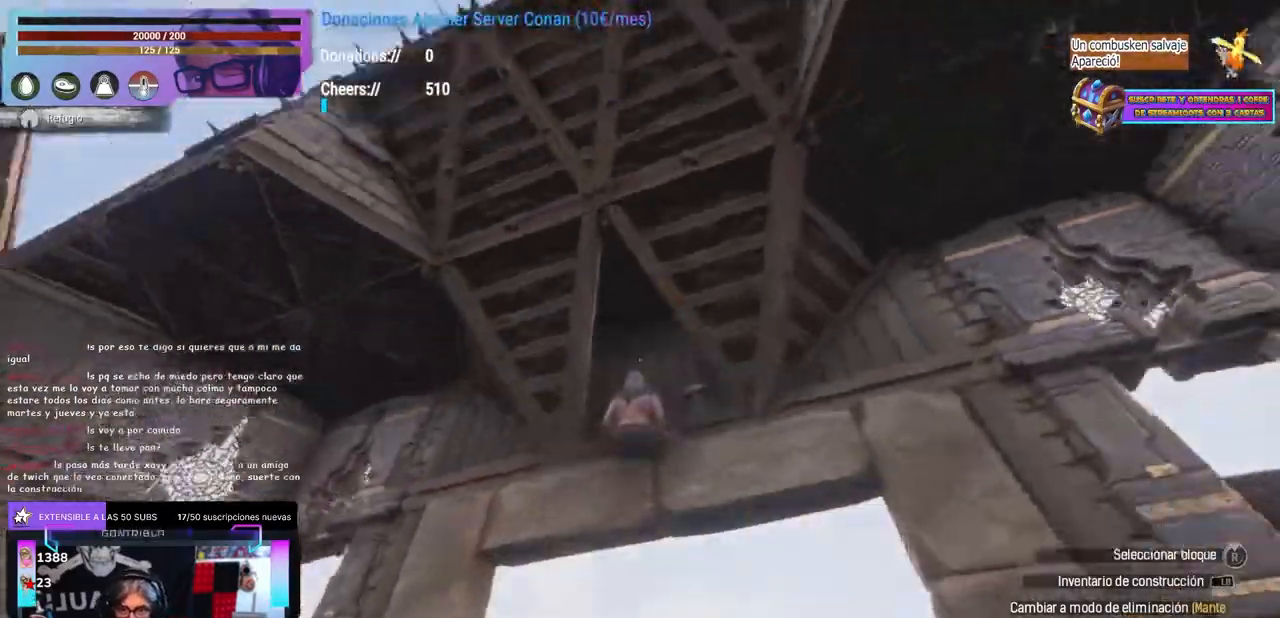
{"buttons": [], "left_stick": "center", "right_stick": "down-right", "events": [[117, "left_stick", "down"], [200, "right_stick", "down-right"], [383, "left_stick", "center"]]}
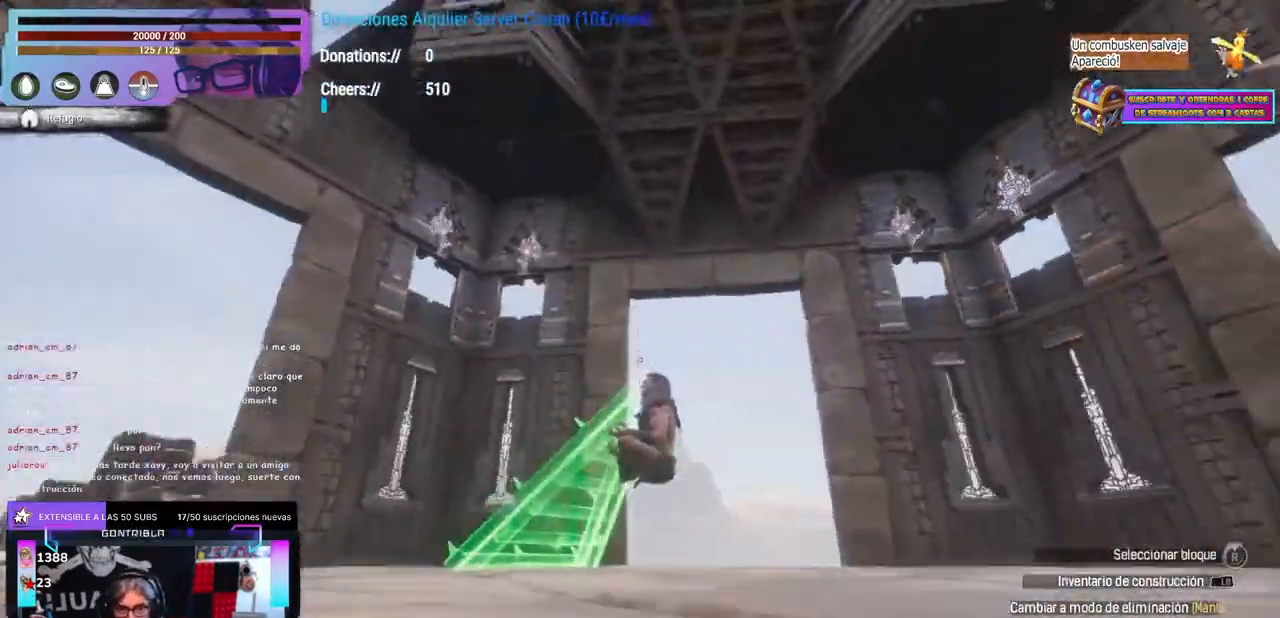
{"buttons": [], "left_stick": "up", "right_stick": "up-left", "events": [[17, "A", "down"], [17, "right_stick", "center"], [100, "A", "up"], [183, "left_stick", "left"], [183, "right_stick", "down-right"], [233, "left_stick", "center"], [350, "left_stick", "up"], [383, "right_stick", "up-left"]]}
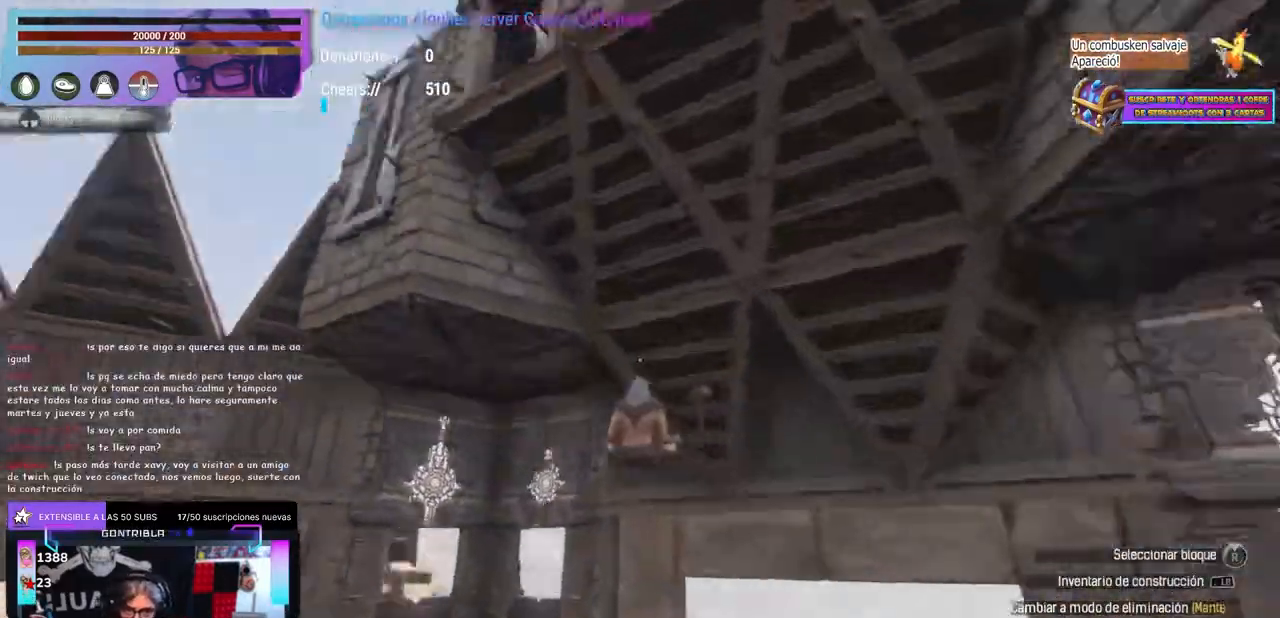
{"buttons": [], "left_stick": "center", "right_stick": "down-right", "events": [[17, "left_stick", "center"], [150, "right_stick", "up"], [383, "right_stick", "right"], [450, "left_stick", "down"], [450, "right_stick", "down-right"], [500, "left_stick", "center"]]}
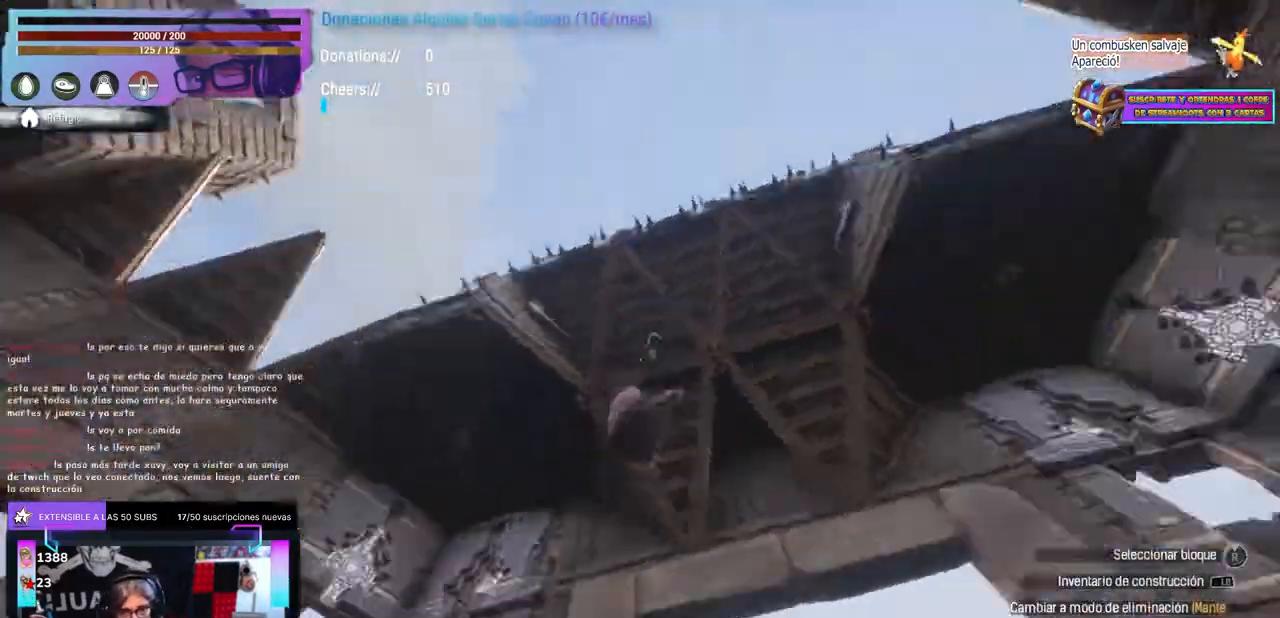
{"buttons": [], "left_stick": "center", "right_stick": "center", "events": [[233, "right_stick", "up-right"], [333, "left_stick", "down-left"], [417, "right_stick", "center"], [433, "left_stick", "center"], [450, "B", "down"], [467, "B", "up"]]}
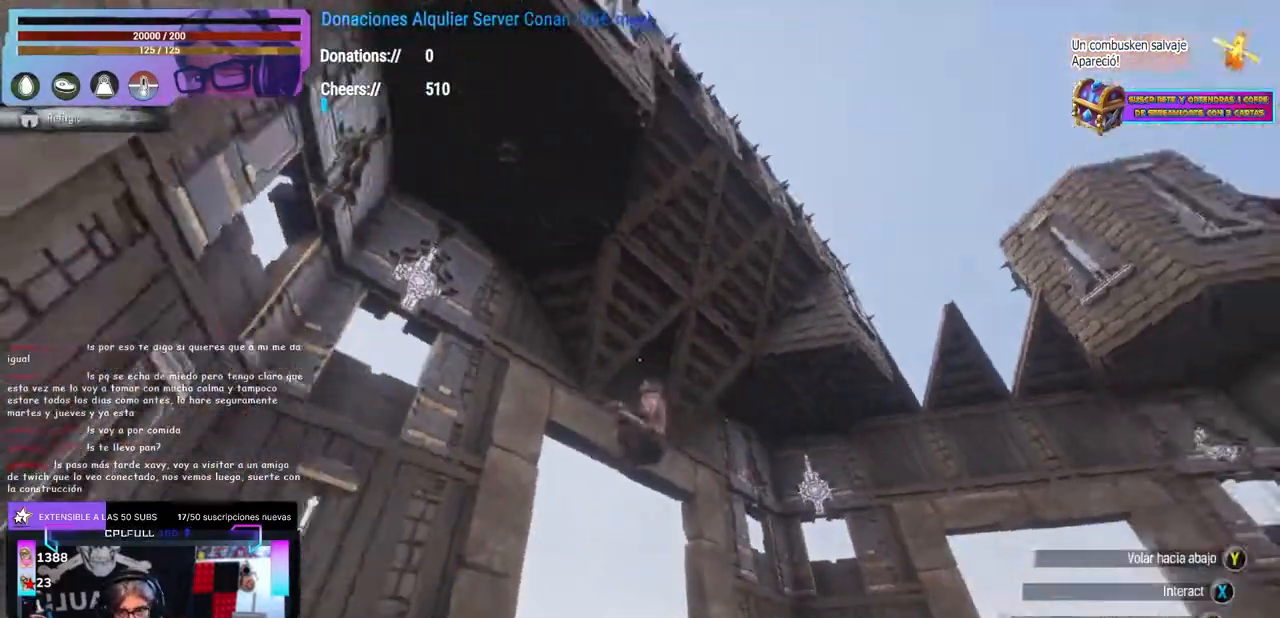
{"buttons": [], "left_stick": "center", "right_stick": "down", "events": [[17, "right_stick", "down-left"], [150, "left_stick", "down"], [217, "right_stick", "center"], [283, "A", "down"], [300, "left_stick", "center"], [383, "A", "up"], [450, "right_stick", "down"]]}
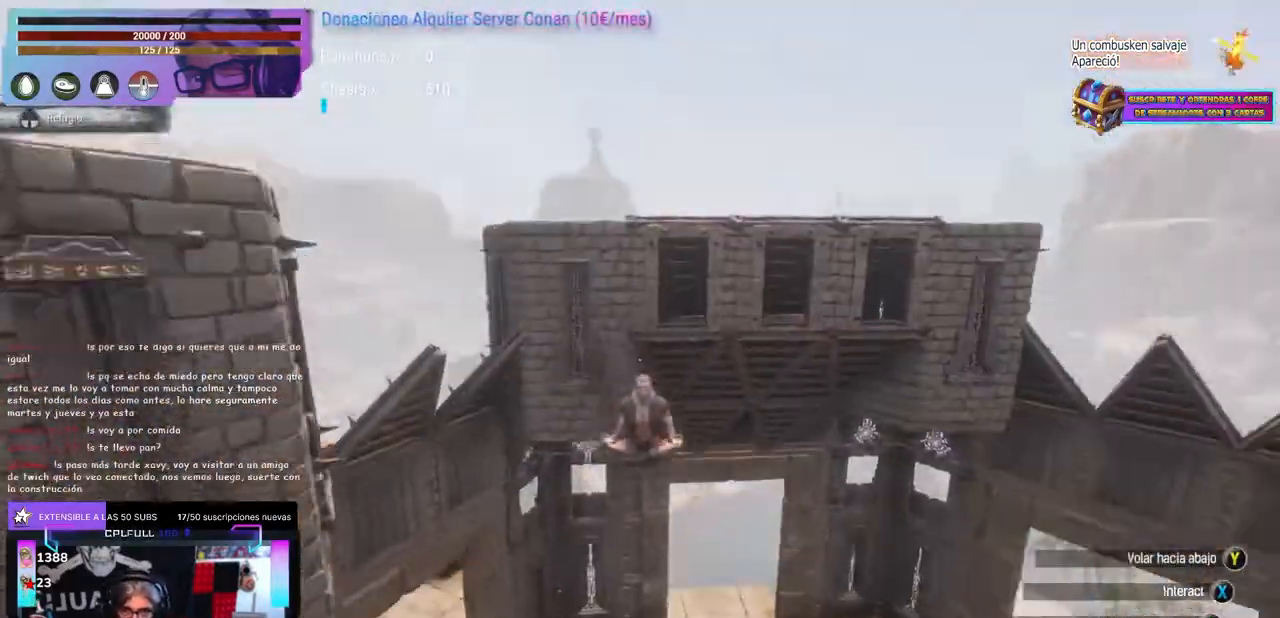
{"buttons": [], "left_stick": "center", "right_stick": "right", "events": [[33, "right_stick", "center"], [67, "A", "down"], [133, "A", "up"], [183, "left_stick", "left"], [183, "right_stick", "down-right"], [317, "right_stick", "right"], [500, "left_stick", "center"]]}
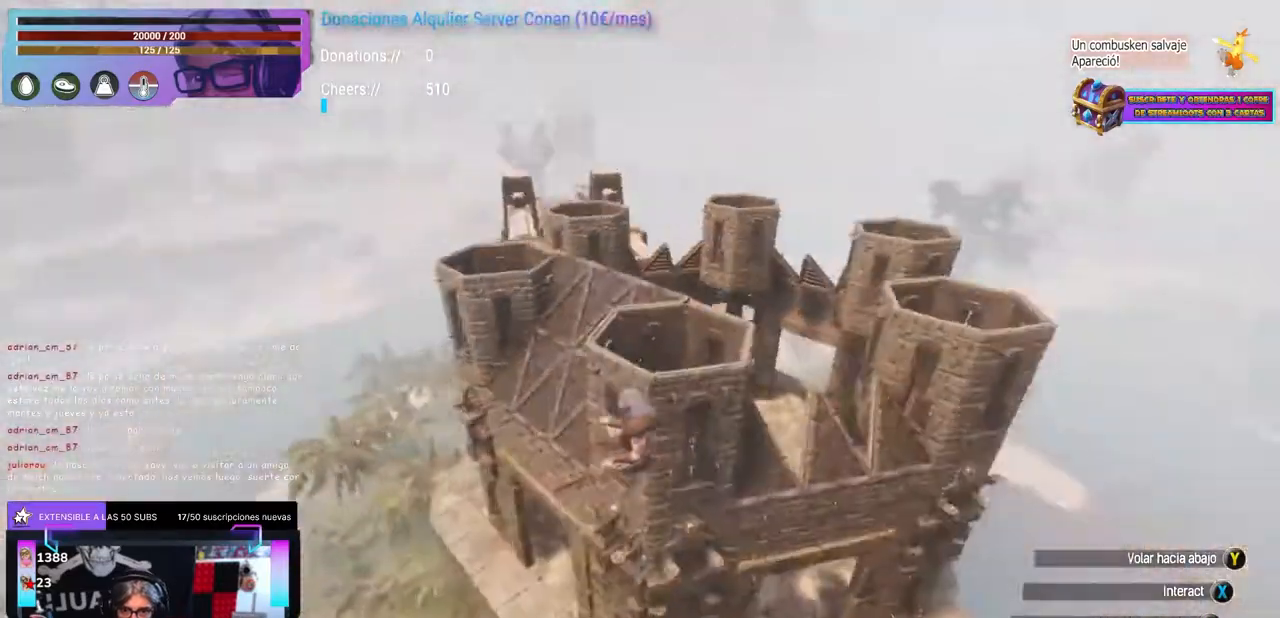
{"buttons": [], "left_stick": "left", "right_stick": "down-right", "events": [[50, "left_stick", "left"], [183, "right_stick", "center"], [267, "left_stick", "center"], [367, "right_stick", "down-right"], [450, "left_stick", "left"]]}
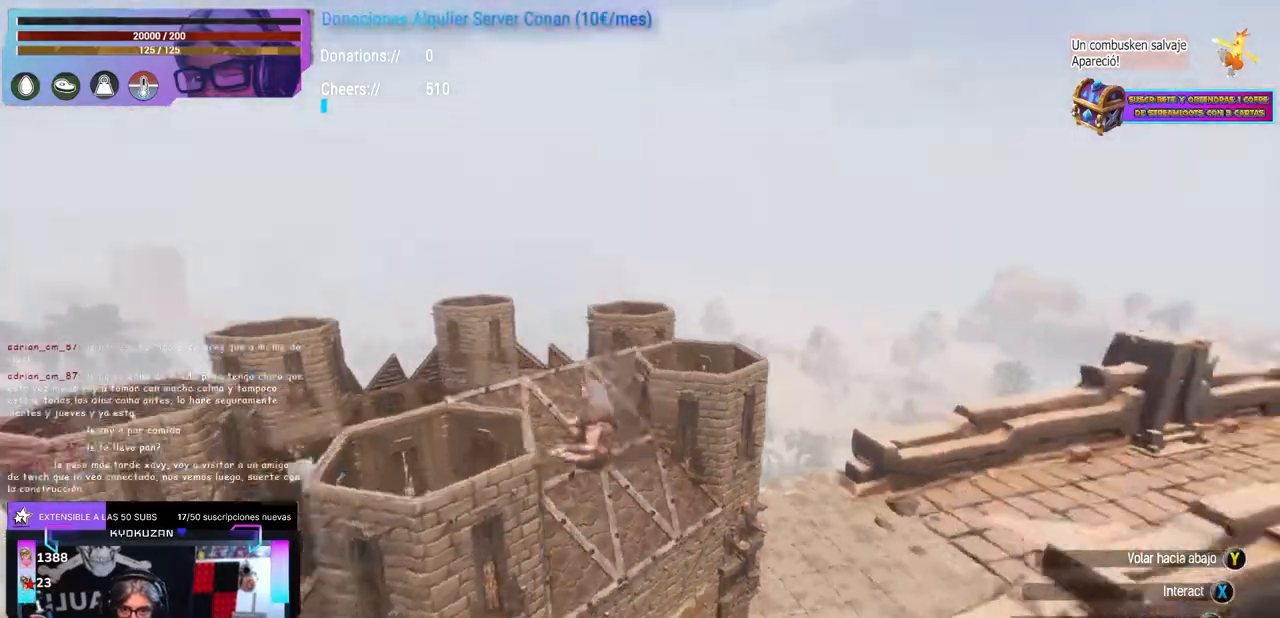
{"buttons": [], "left_stick": "left", "right_stick": "right", "events": [[83, "right_stick", "right"], [150, "left_stick", "center"], [200, "left_stick", "left"]]}
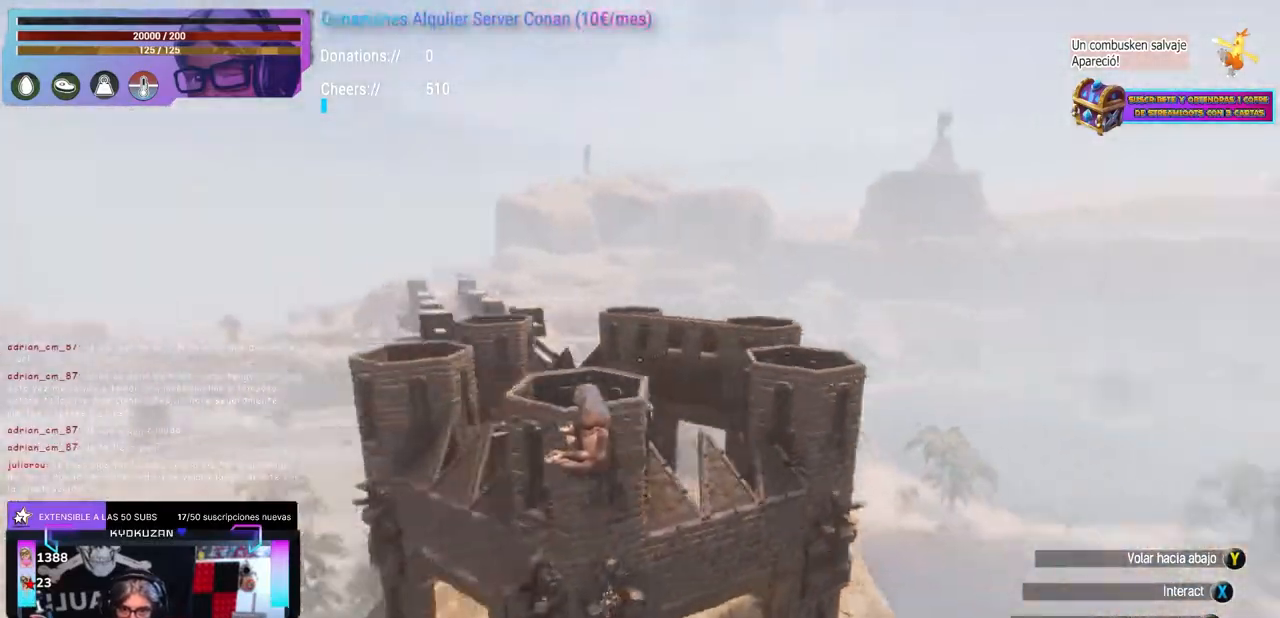
{"buttons": [], "left_stick": "center", "right_stick": "center", "events": [[50, "left_stick", "up-left"], [467, "right_stick", "center"], [483, "left_stick", "center"]]}
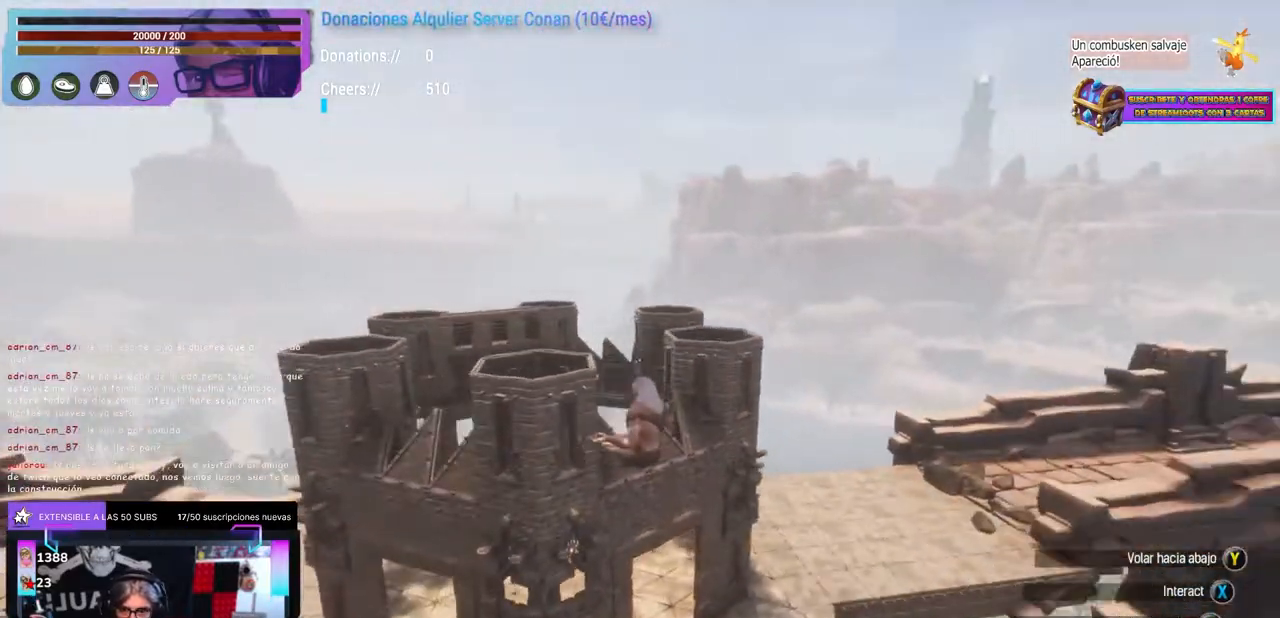
{"buttons": [], "left_stick": "center", "right_stick": "center", "events": [[67, "L1", "down"], [450, "L1", "up"]]}
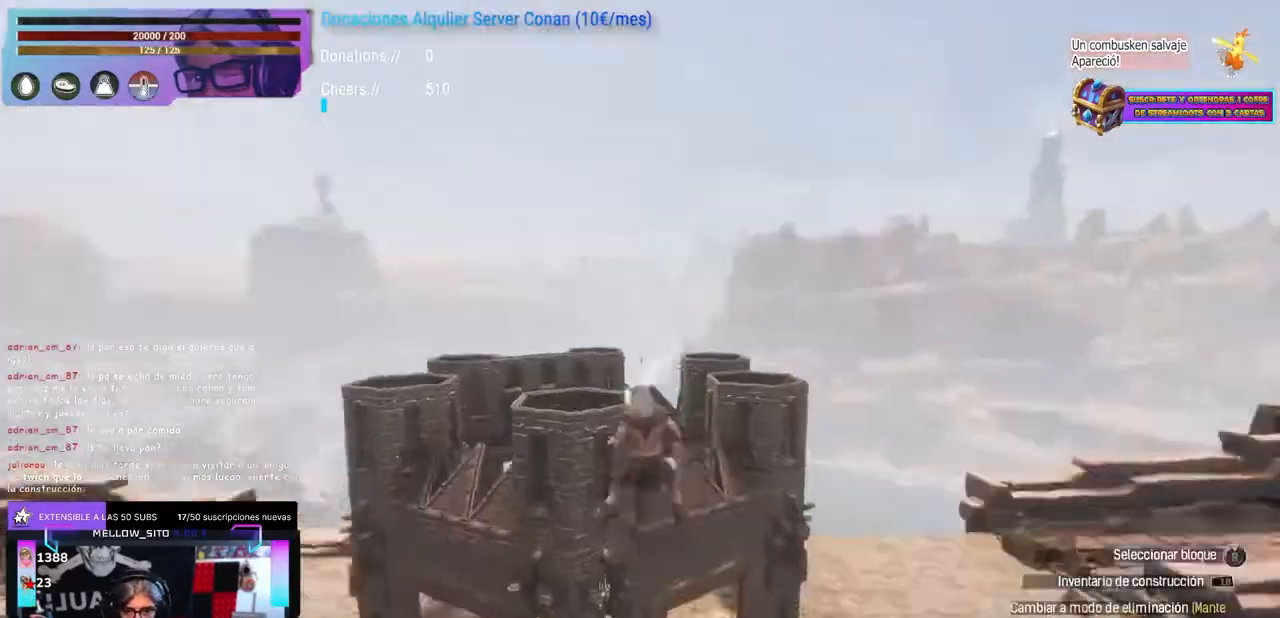
{"buttons": [], "left_stick": "center", "right_stick": "center", "events": [[83, "L1", "down"], [117, "L1", "up"]]}
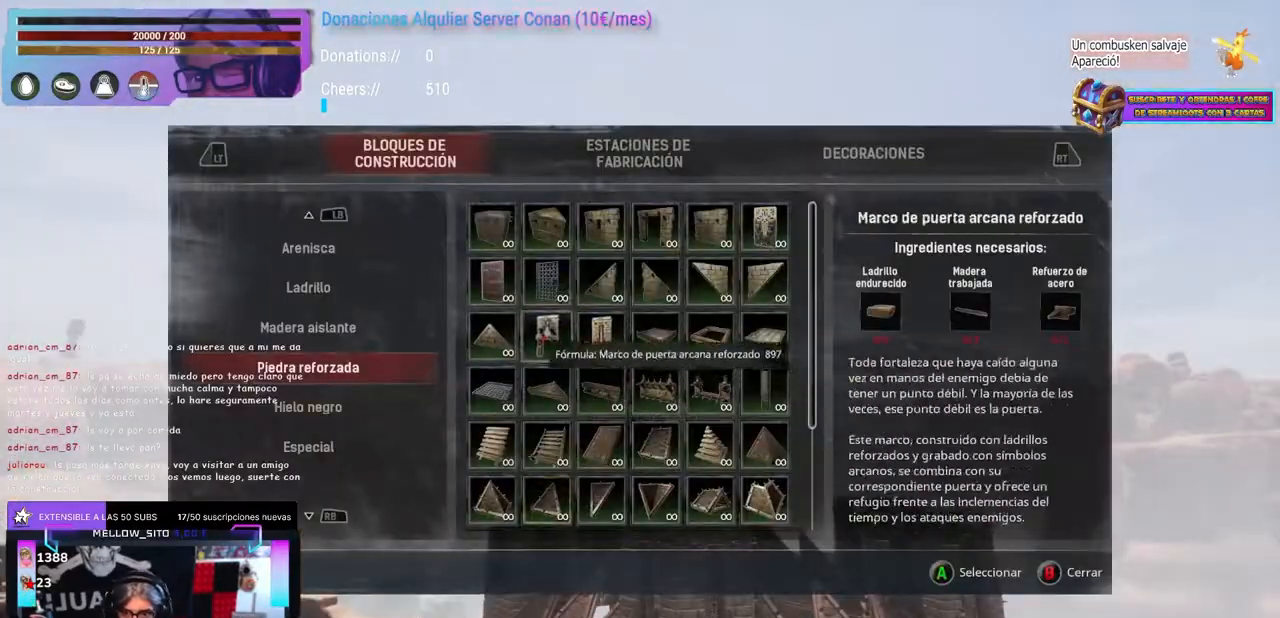
{"buttons": [], "left_stick": "center", "right_stick": "left", "events": [[200, "right_stick", "down-right"], [217, "left_stick", "up"], [283, "left_stick", "center"], [367, "right_stick", "center"], [500, "right_stick", "left"]]}
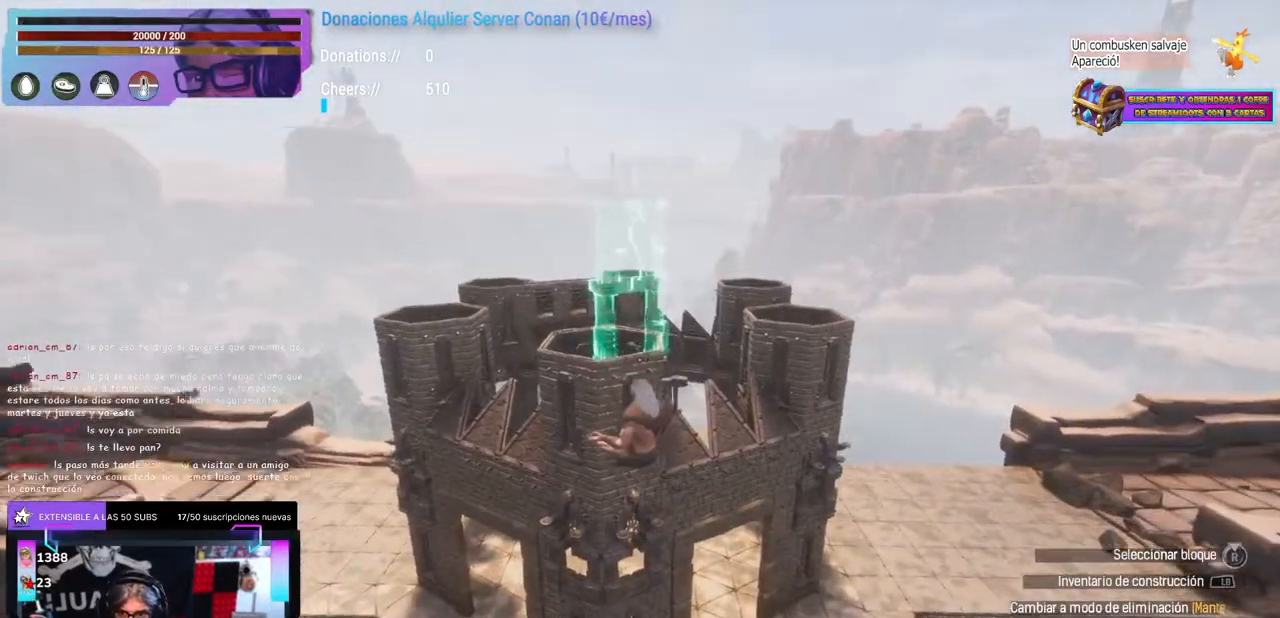
{"buttons": [], "left_stick": "center", "right_stick": "center", "events": [[50, "right_stick", "center"], [250, "left_stick", "left"], [283, "right_stick", "right"], [383, "left_stick", "center"], [483, "right_stick", "center"]]}
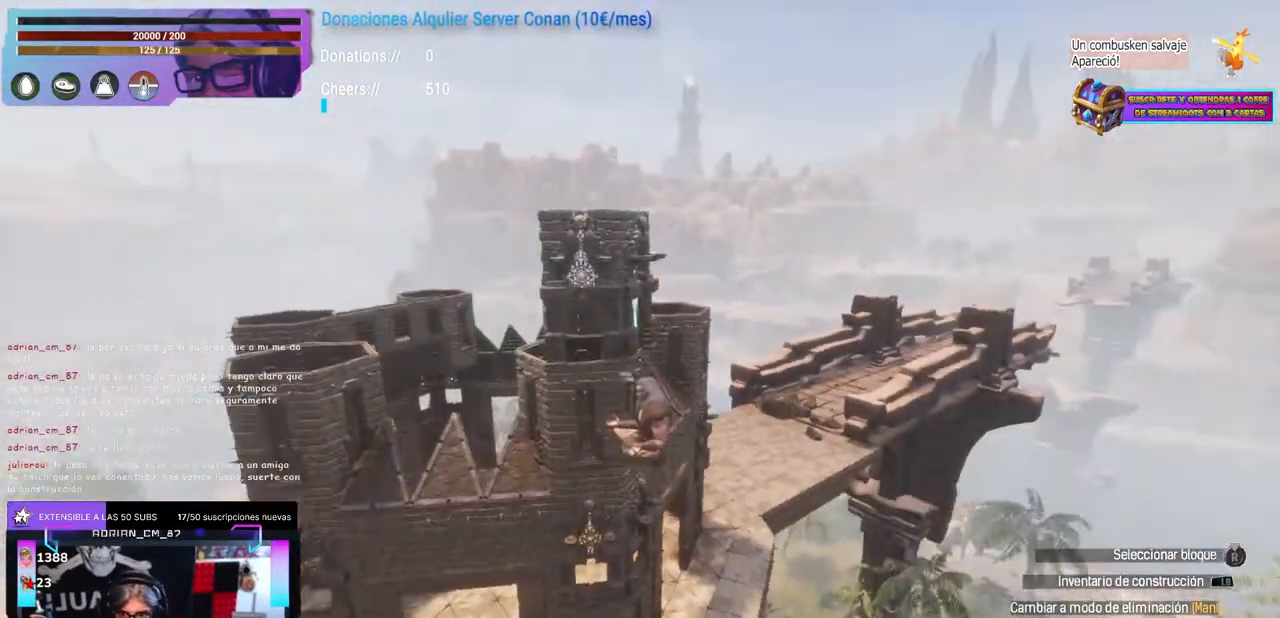
{"buttons": [], "left_stick": "right", "right_stick": "up-left", "events": [[17, "left_stick", "left"], [83, "left_stick", "center"], [250, "left_stick", "right"], [250, "right_stick", "left"], [433, "right_stick", "up-left"]]}
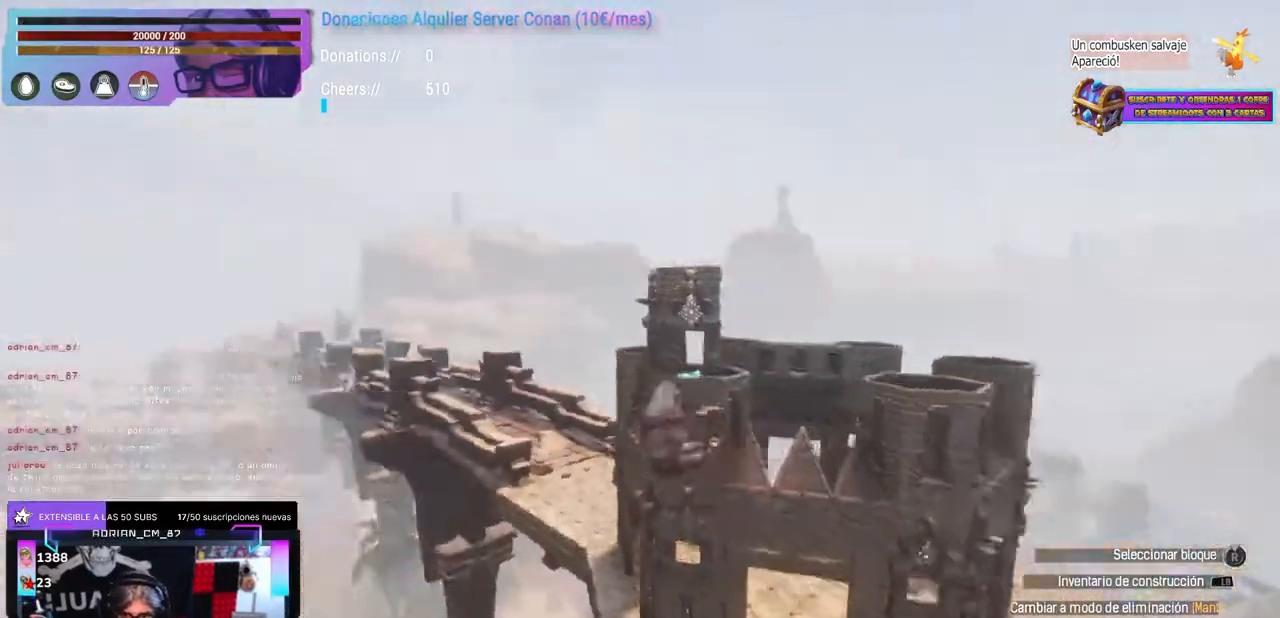
{"buttons": [], "left_stick": "up", "right_stick": "center", "events": [[117, "right_stick", "center"], [183, "left_stick", "center"], [200, "right_stick", "left"], [267, "right_stick", "up-right"], [367, "right_stick", "center"], [417, "DPAD_UP", "down"], [433, "DPAD_UP", "up"], [483, "left_stick", "up"]]}
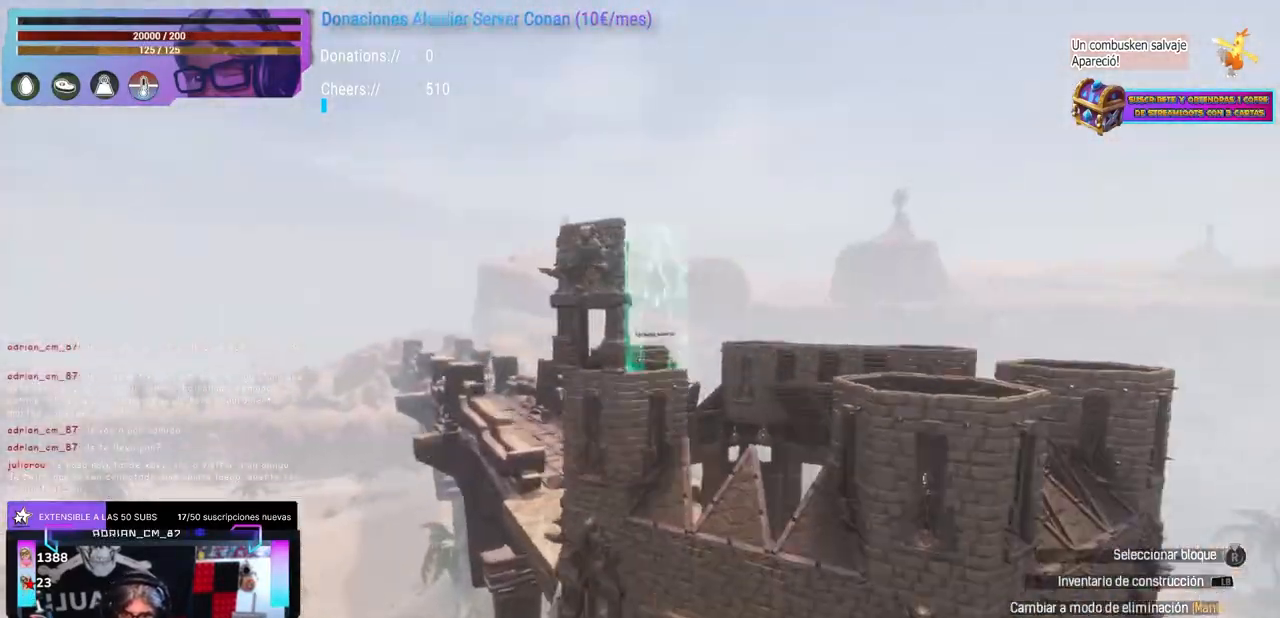
{"buttons": [], "left_stick": "up-right", "right_stick": "left", "events": [[83, "left_stick", "center"], [433, "left_stick", "up-right"], [450, "right_stick", "left"]]}
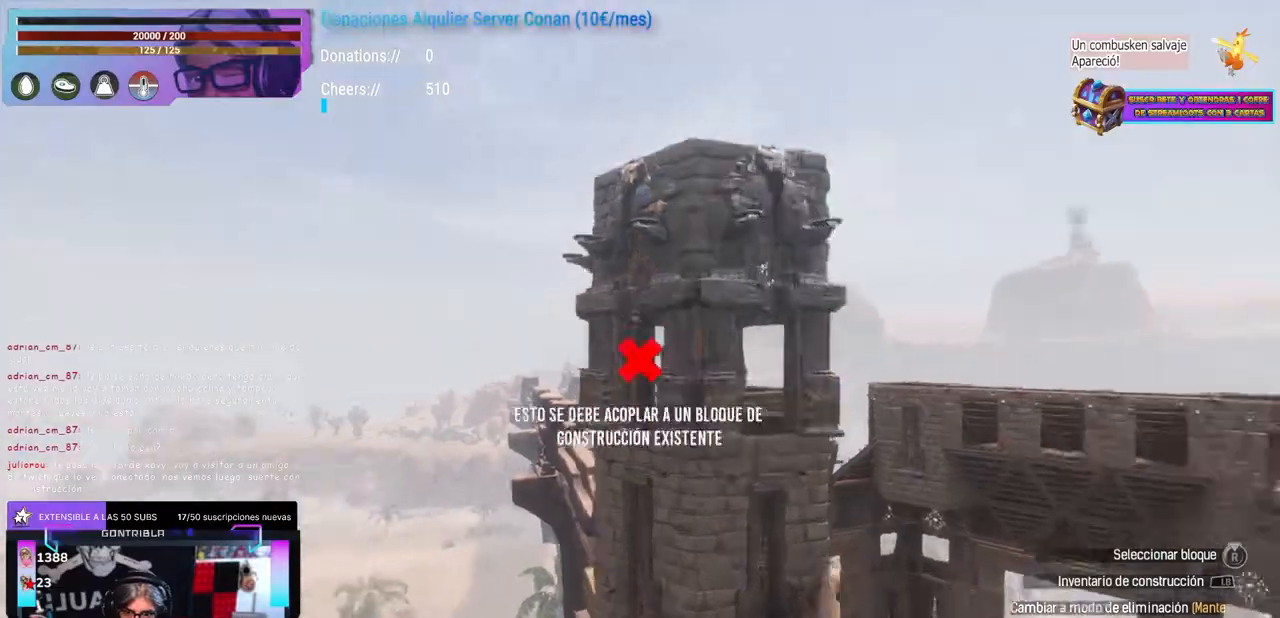
{"buttons": [], "left_stick": "center", "right_stick": "left", "events": [[100, "left_stick", "center"], [400, "left_stick", "right"], [500, "left_stick", "center"]]}
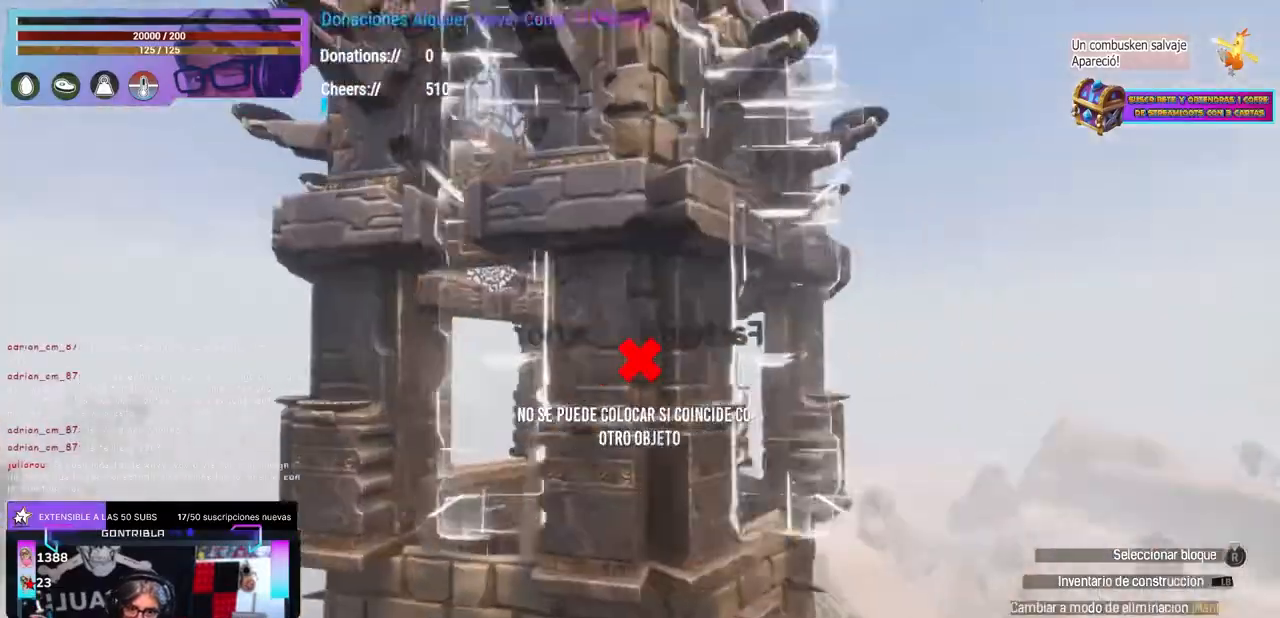
{"buttons": [], "left_stick": "center", "right_stick": "right", "events": [[200, "left_stick", "down-left"], [217, "right_stick", "center"], [267, "right_stick", "right"], [300, "left_stick", "center"]]}
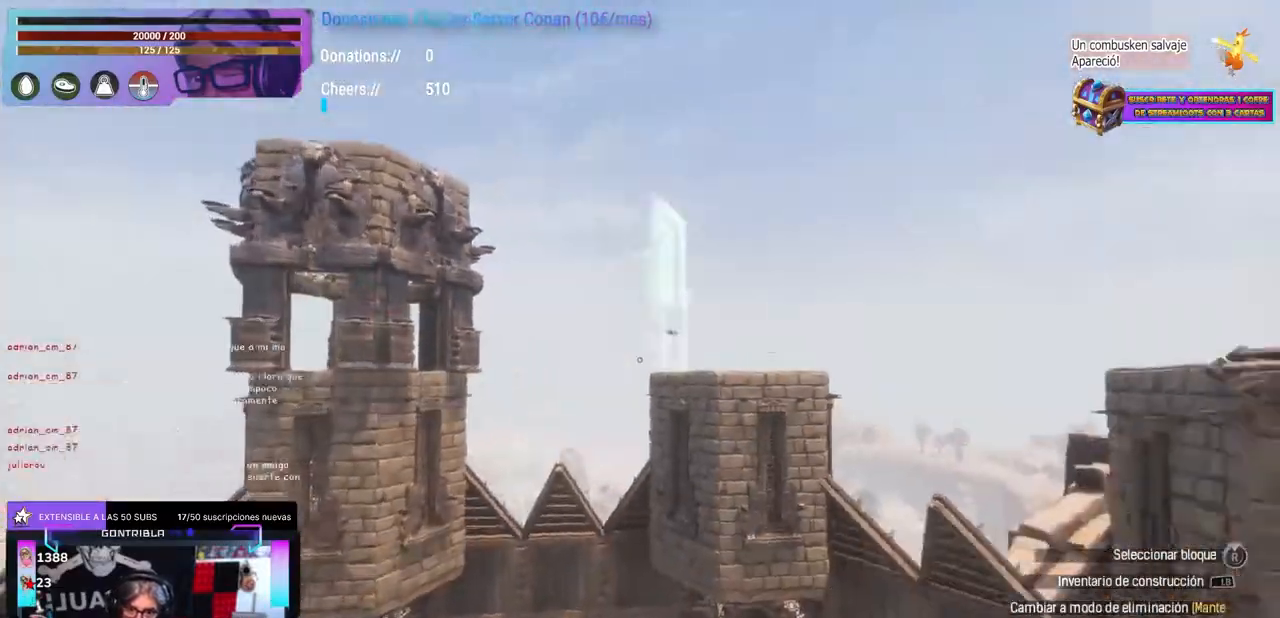
{"buttons": [], "left_stick": "center", "right_stick": "center", "events": [[67, "right_stick", "down-right"], [150, "left_stick", "up"], [200, "right_stick", "center"], [267, "right_stick", "up"], [333, "left_stick", "center"], [333, "right_stick", "center"]]}
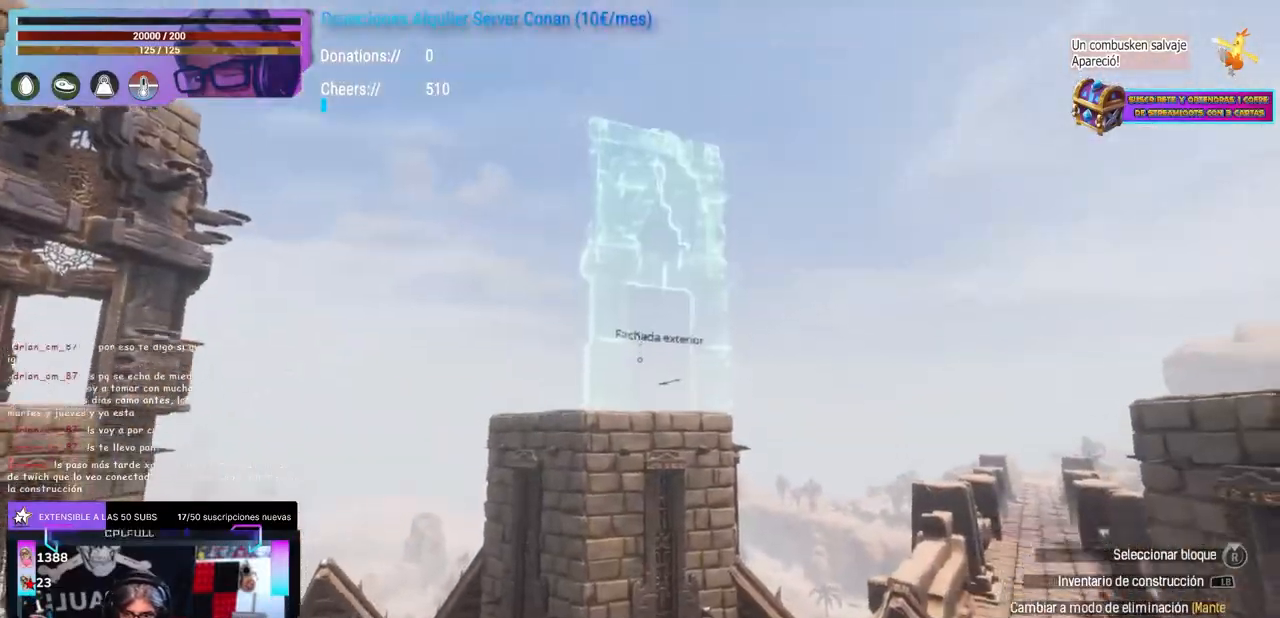
{"buttons": [], "left_stick": "center", "right_stick": "right", "events": [[400, "right_stick", "right"]]}
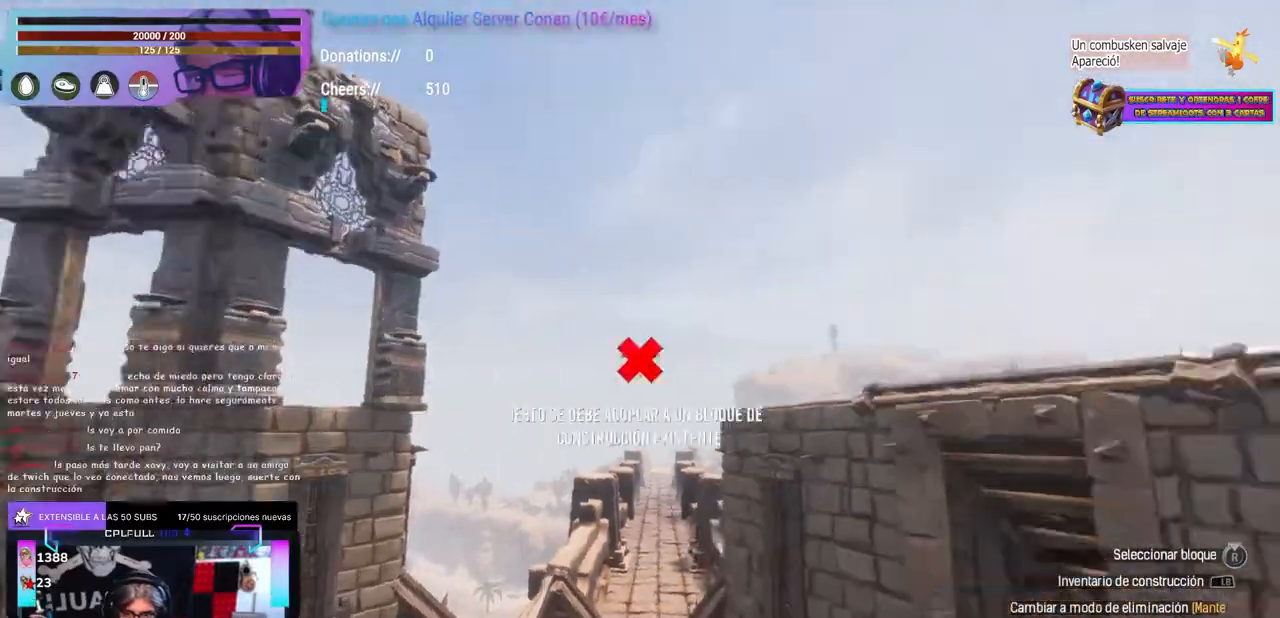
{"buttons": [], "left_stick": "center", "right_stick": "right", "events": [[100, "right_stick", "center"], [233, "right_stick", "down"], [317, "right_stick", "center"], [417, "right_stick", "right"]]}
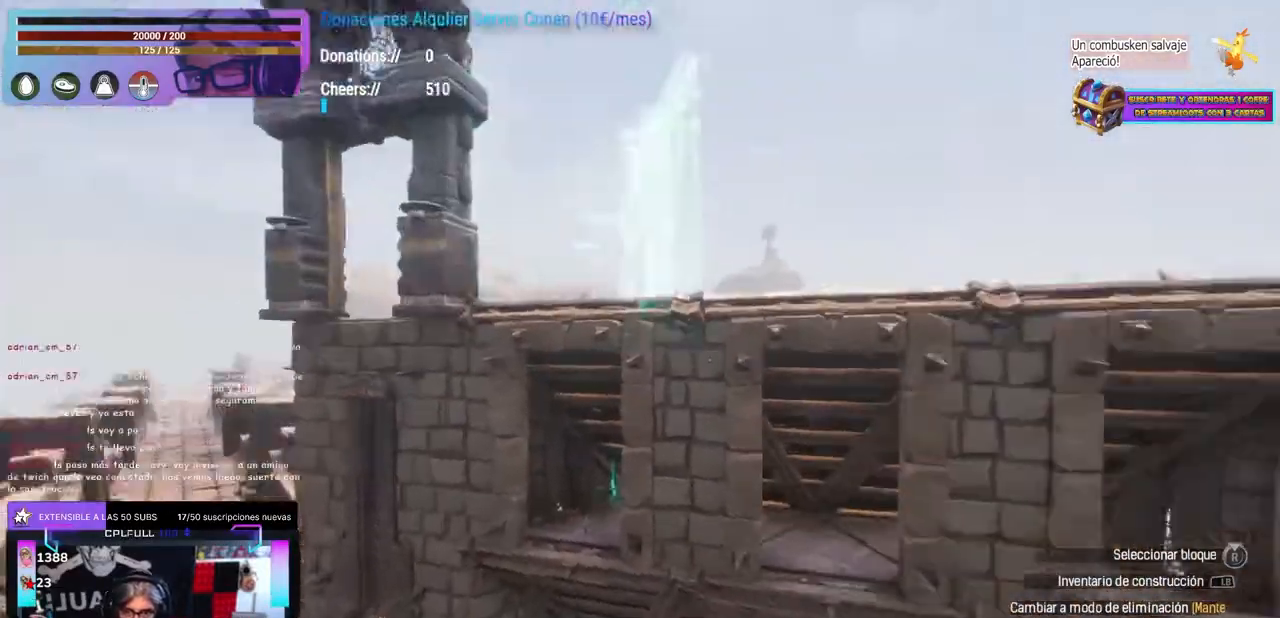
{"buttons": [], "left_stick": "up-right", "right_stick": "left", "events": [[183, "right_stick", "center"], [367, "left_stick", "up-right"], [367, "right_stick", "left"]]}